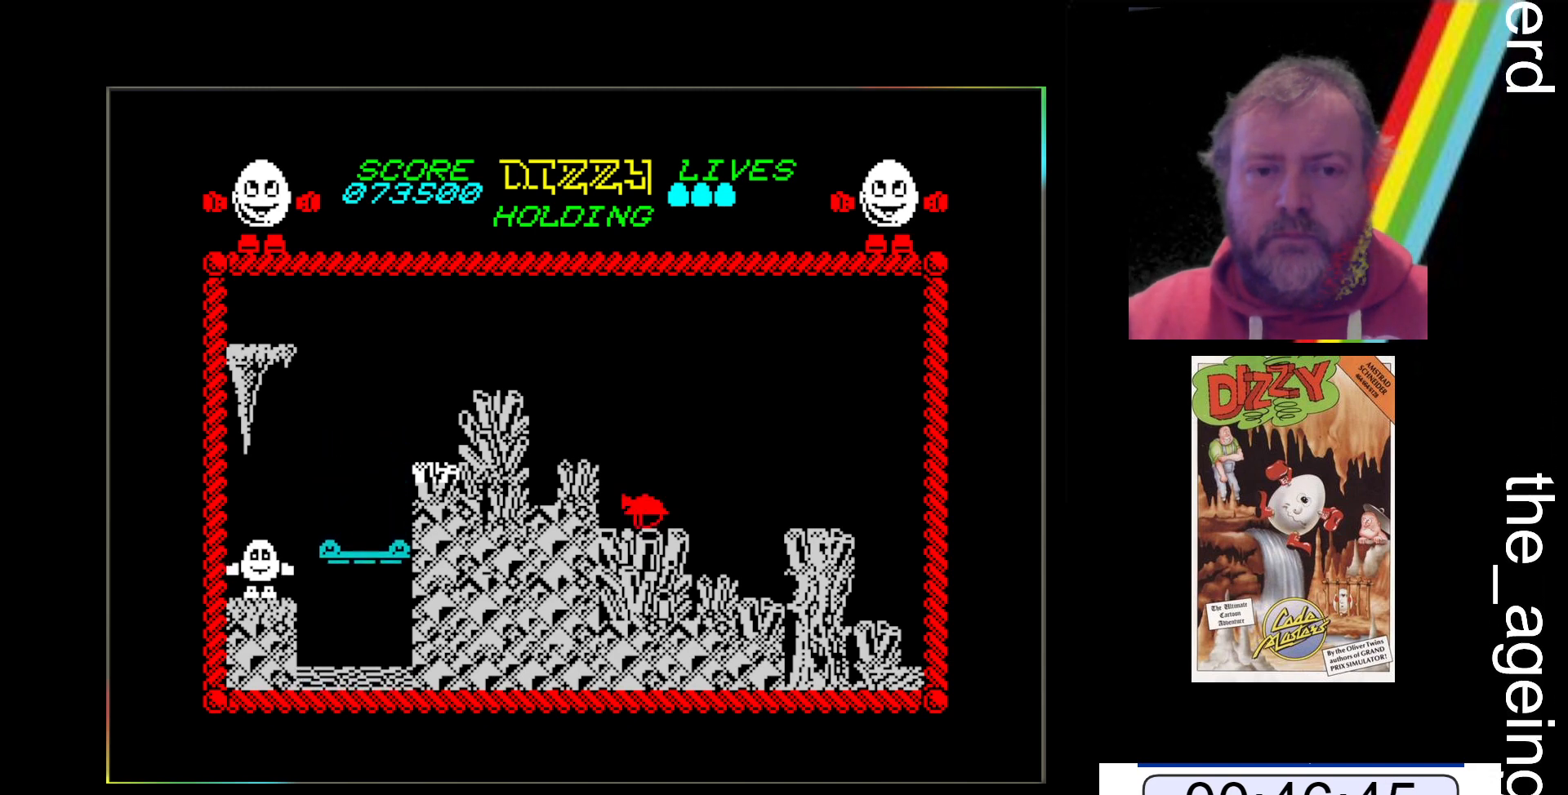
Gameplay with keyboard; each line is a JSON object with the keys held at the frame after it. "events" lists presses ("down") and releases ("up") of "return", "space", "x" and "z" between this image and that frame as [ms after this image, input, new state], when the widget could be followed in between. No other keys are recorded. Mouse input is not recorded.
{"keys": ["space", "x"], "events": [[400, "space", "down"], [400, "x", "down"]]}
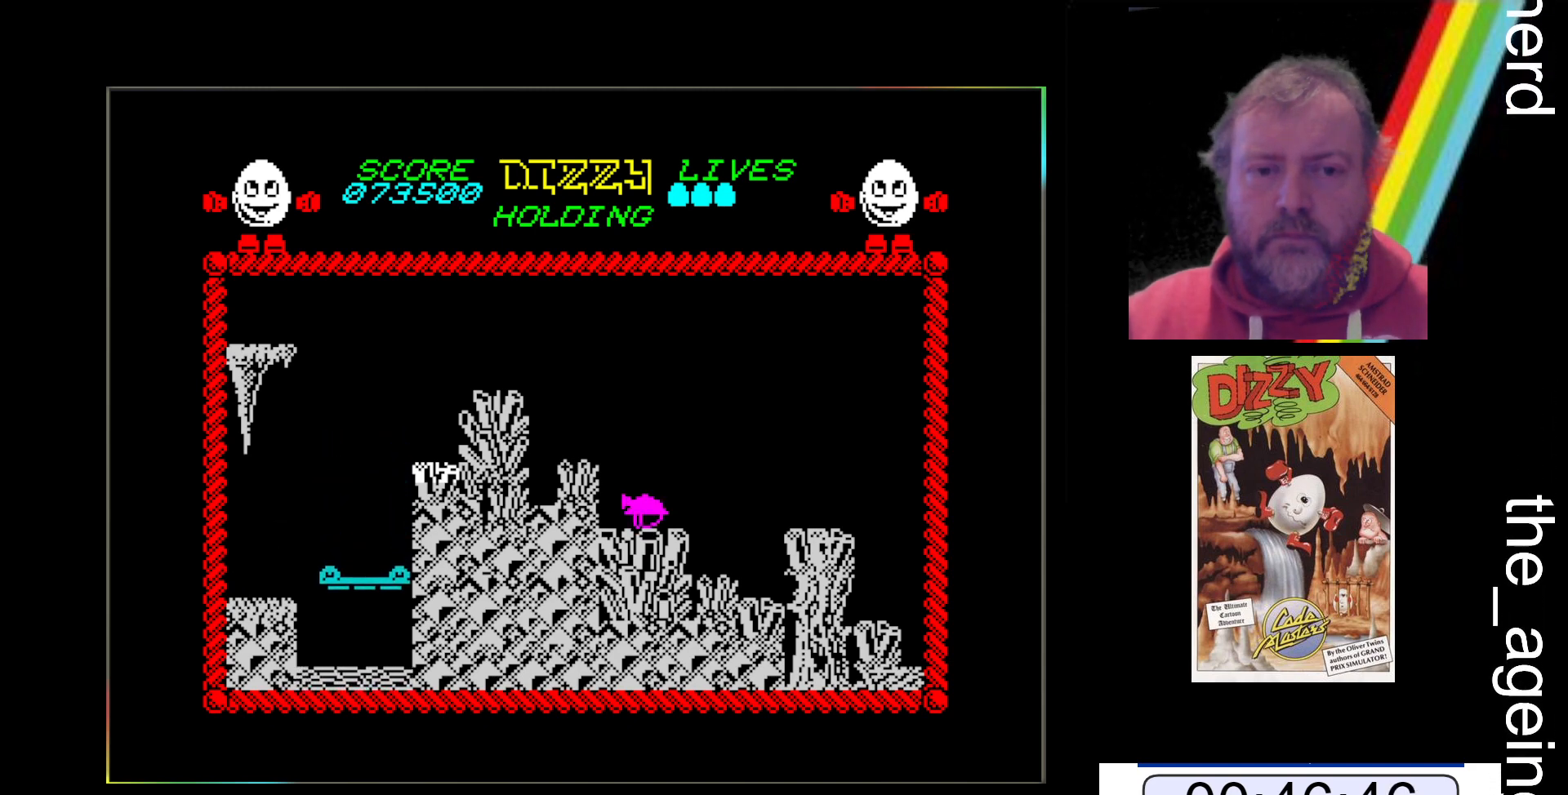
{"keys": [], "events": [[333, "space", "up"], [400, "x", "up"]]}
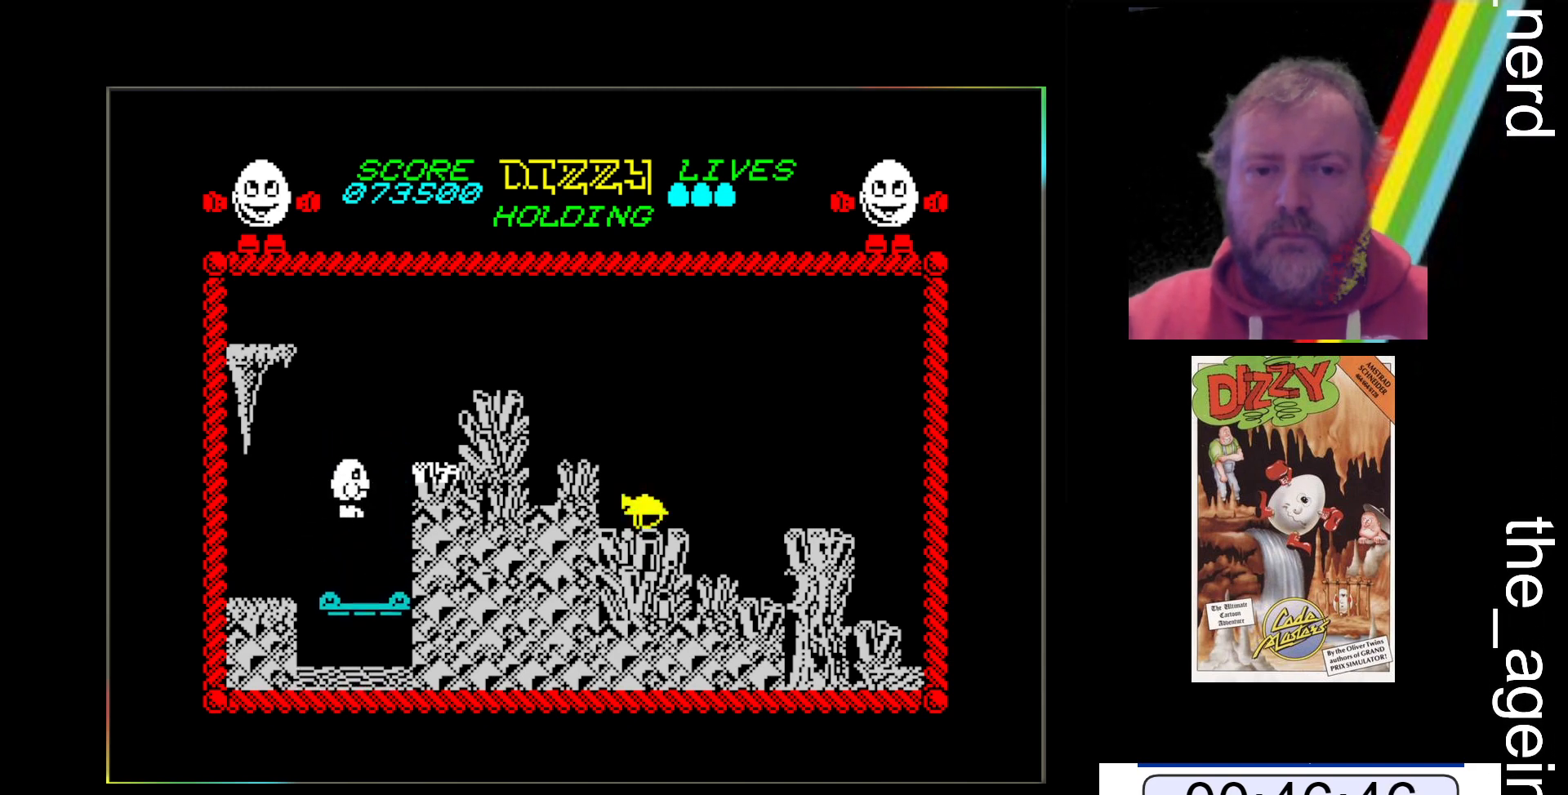
{"keys": [], "events": []}
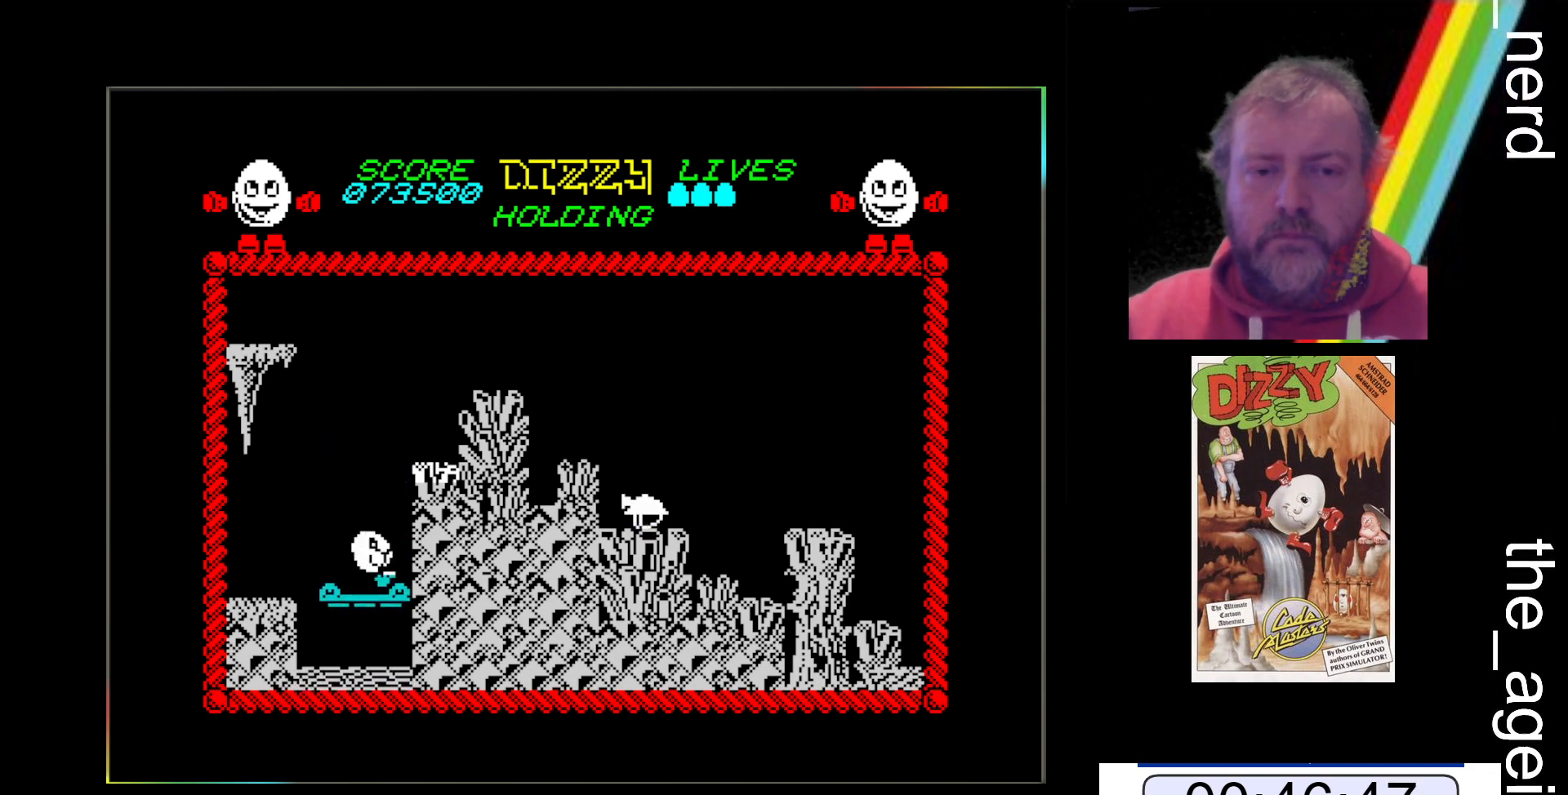
{"keys": [], "events": []}
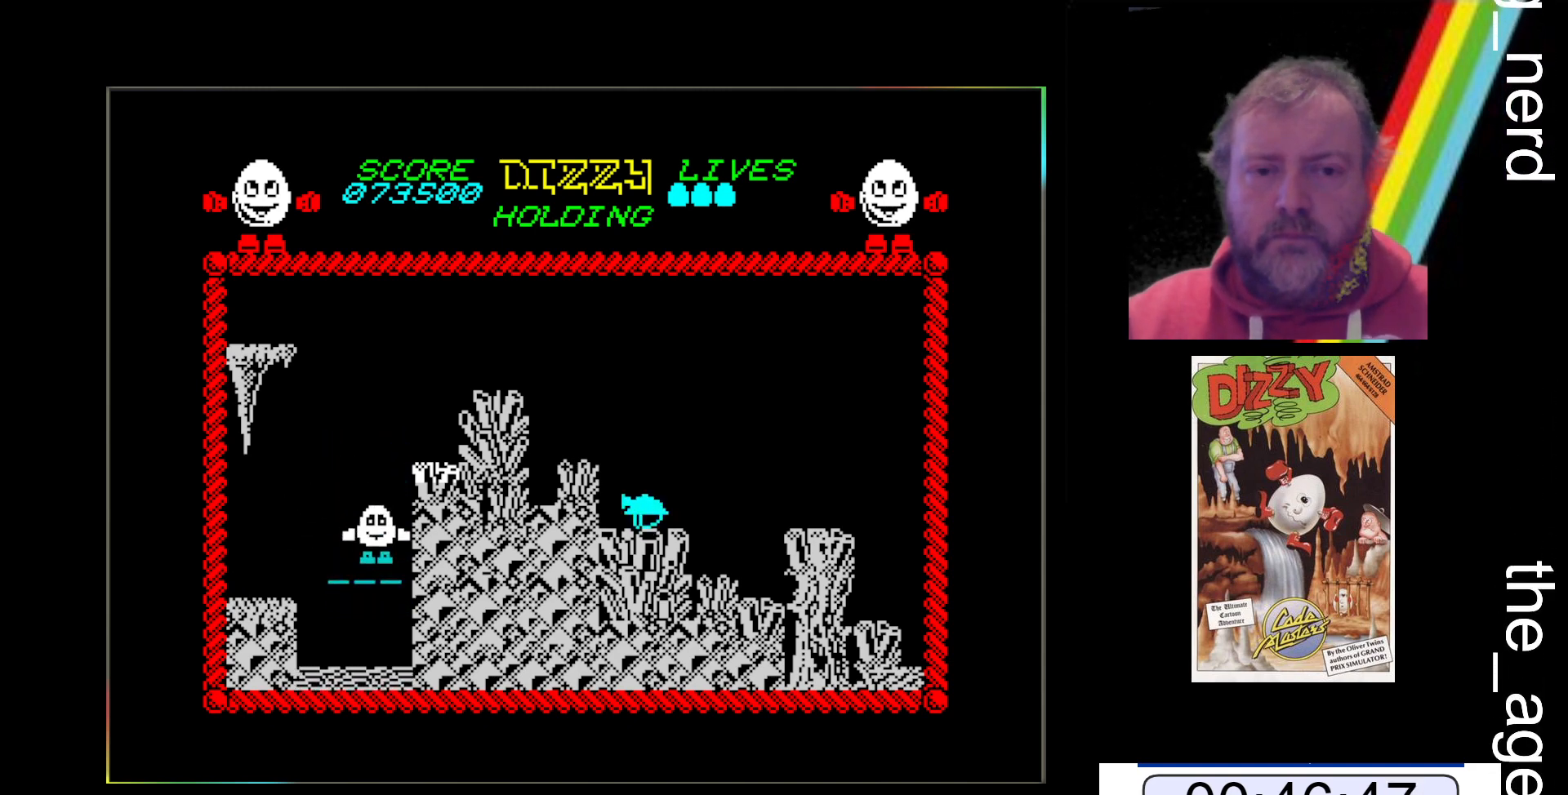
{"keys": [], "events": []}
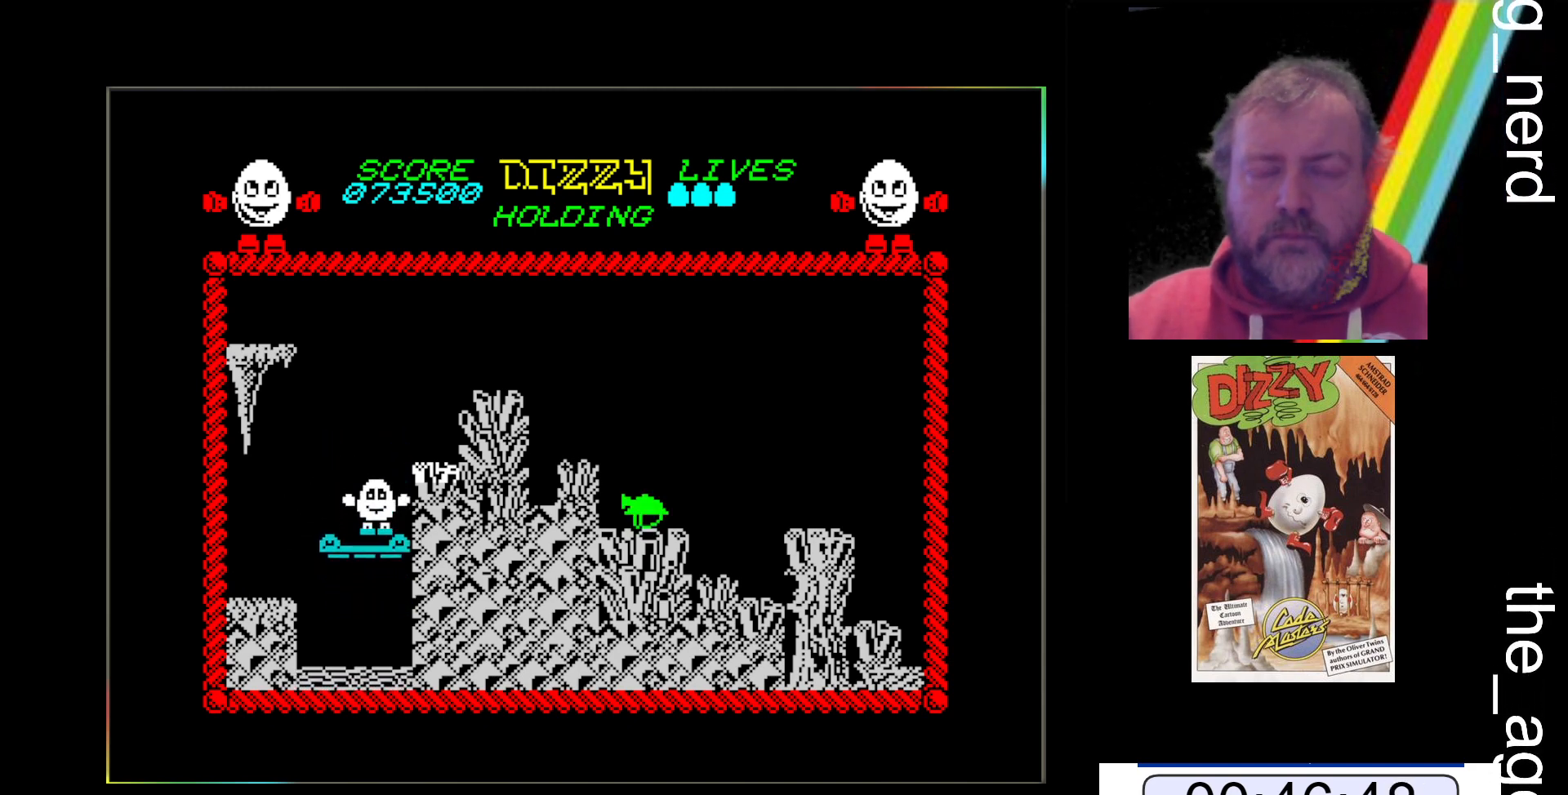
{"keys": [], "events": []}
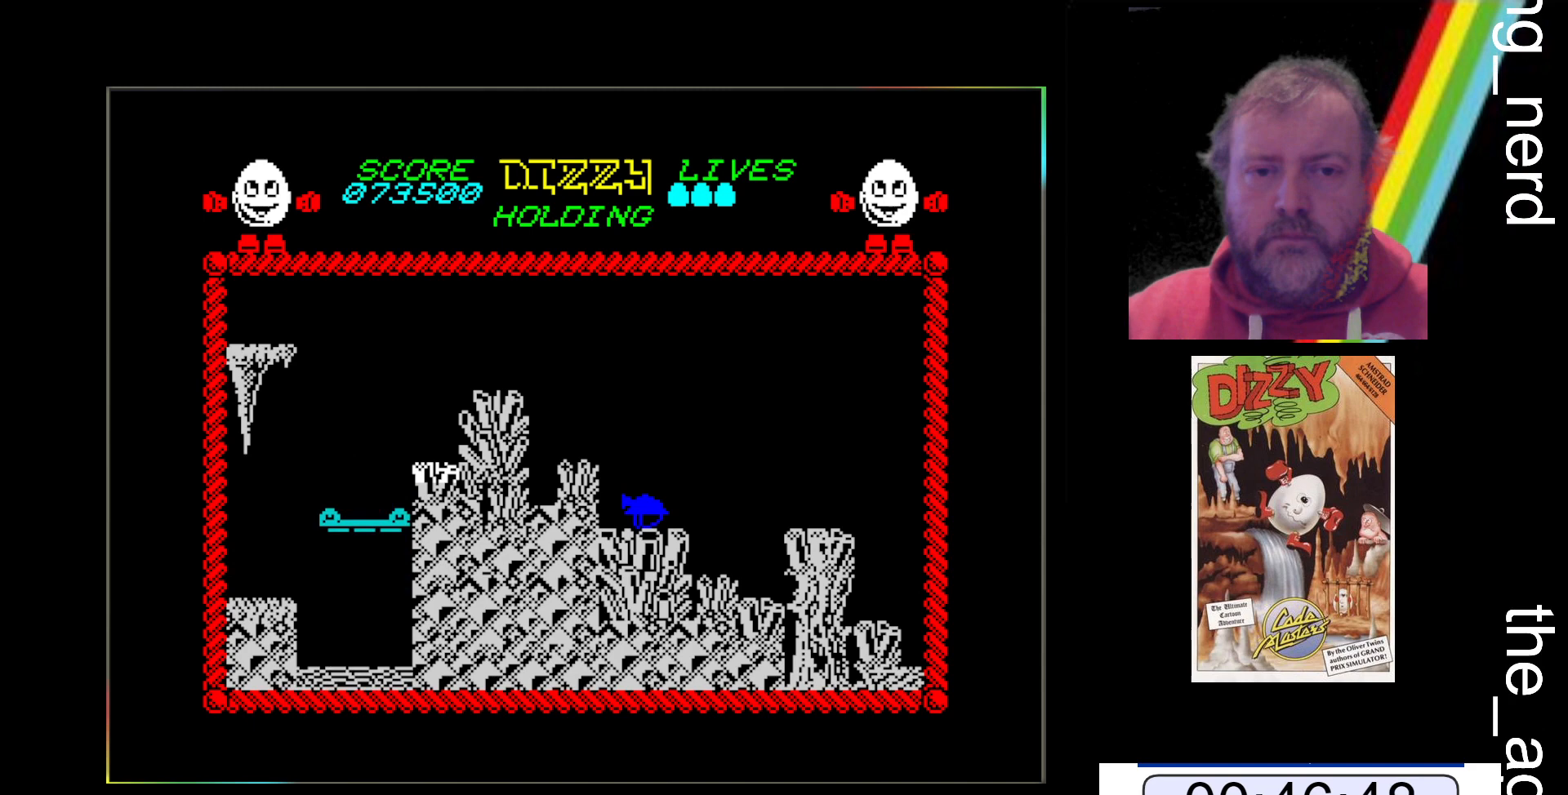
{"keys": [], "events": []}
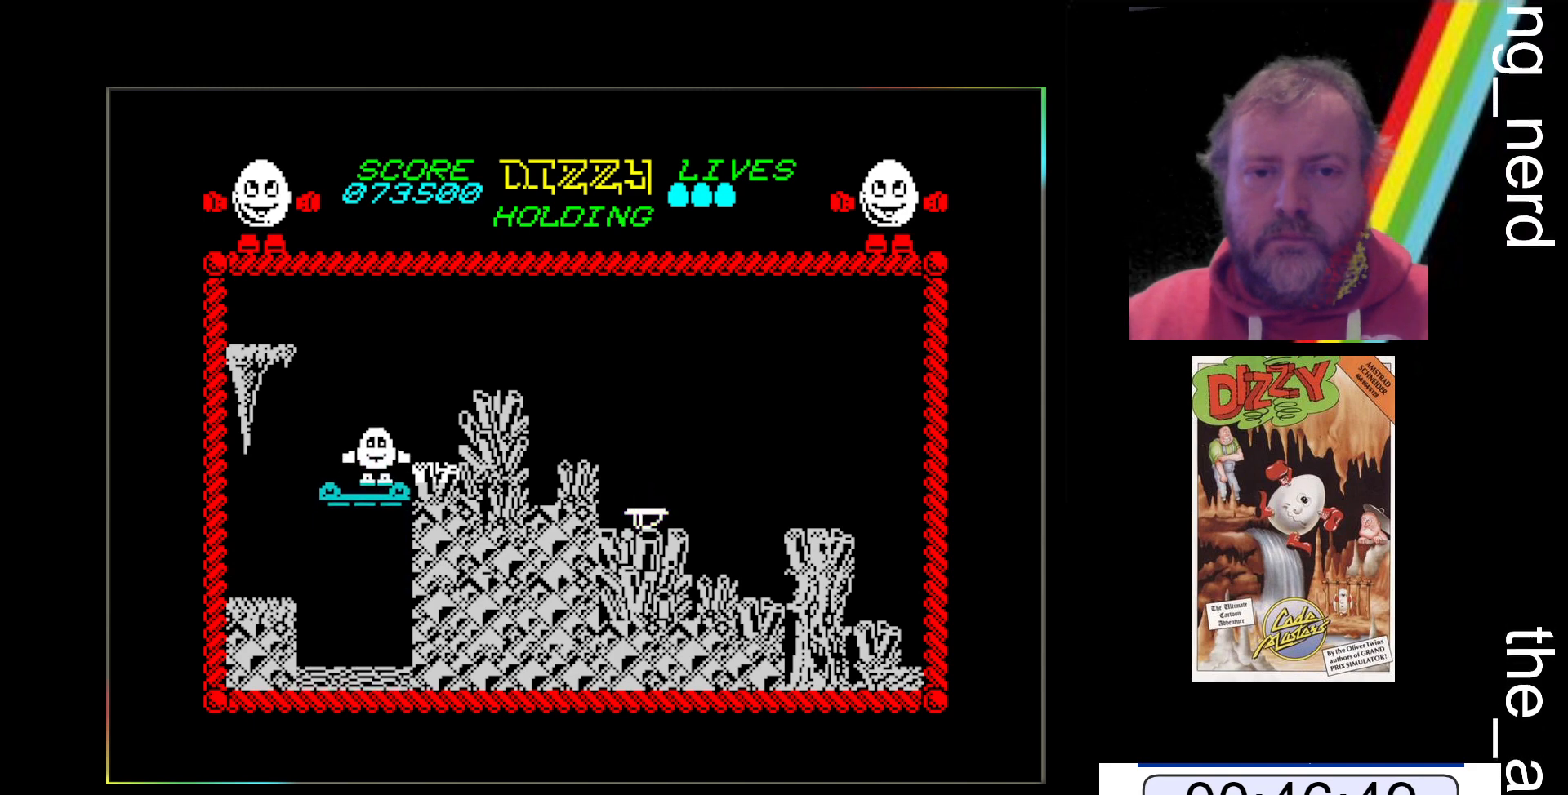
{"keys": [], "events": []}
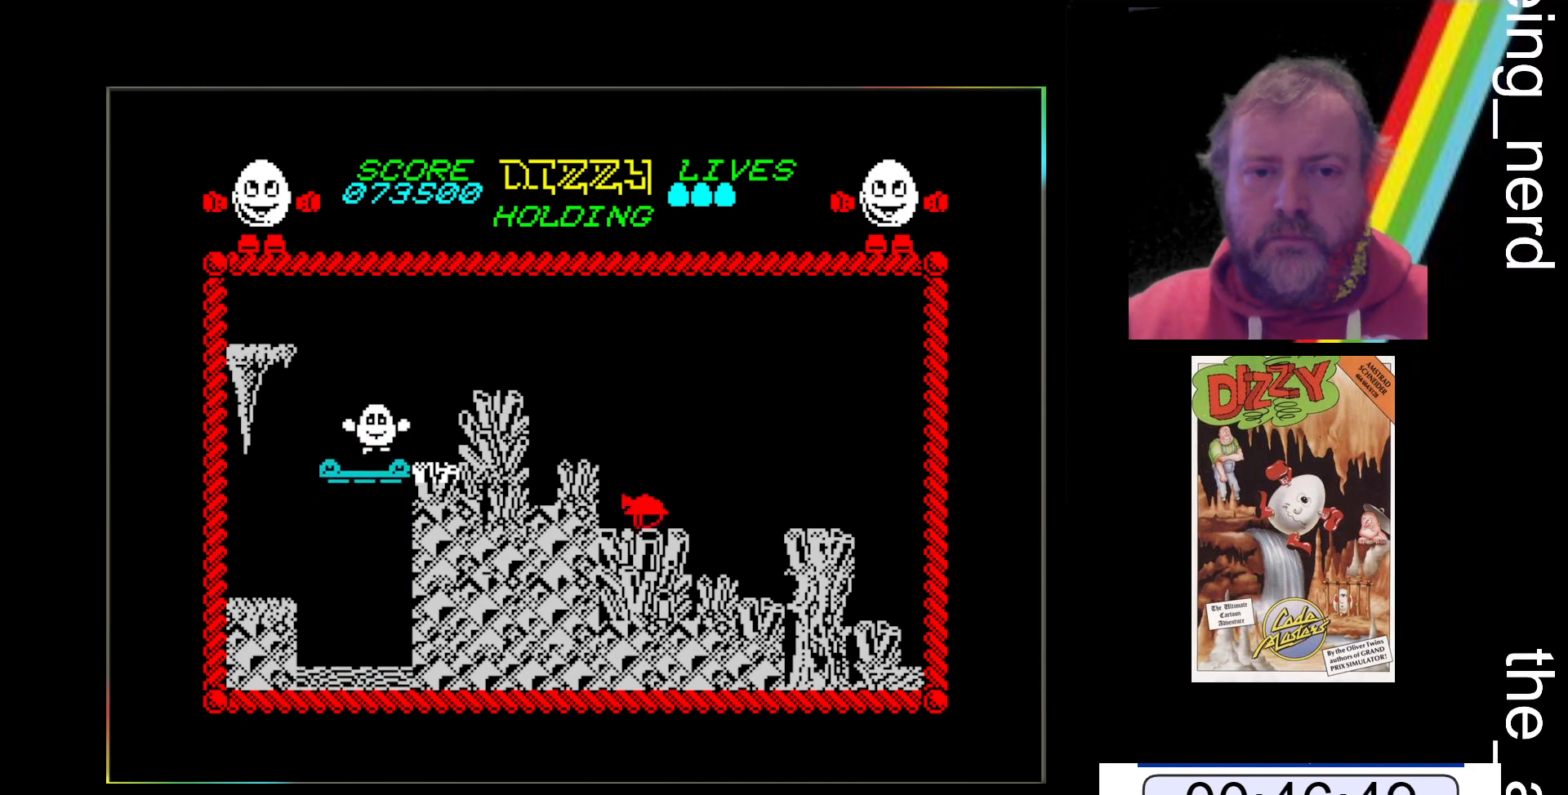
{"keys": ["space", "x"], "events": [[67, "x", "down"], [100, "space", "down"]]}
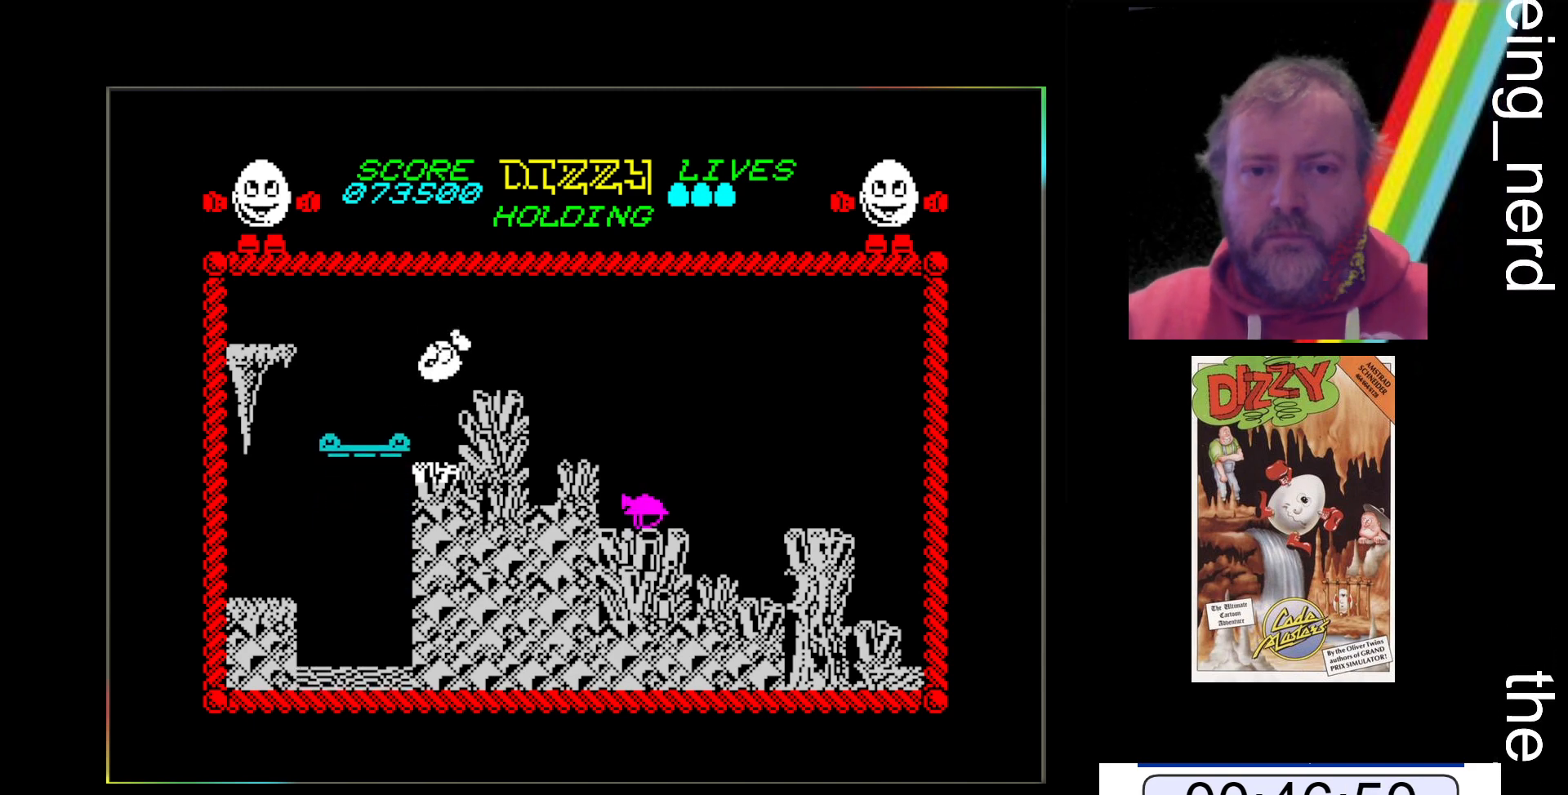
{"keys": ["x"], "events": [[133, "space", "up"]]}
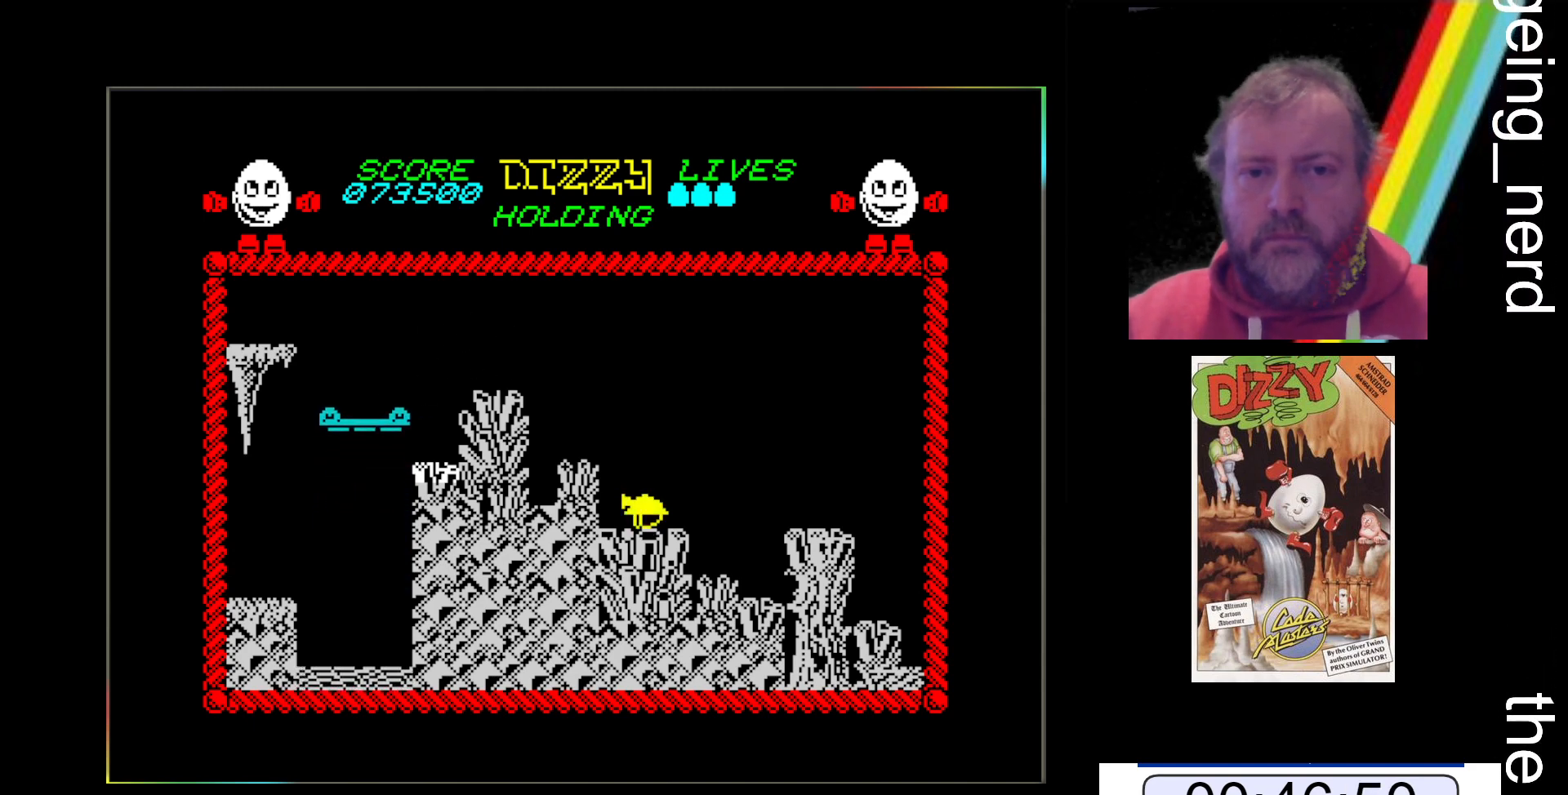
{"keys": [], "events": [[133, "x", "up"]]}
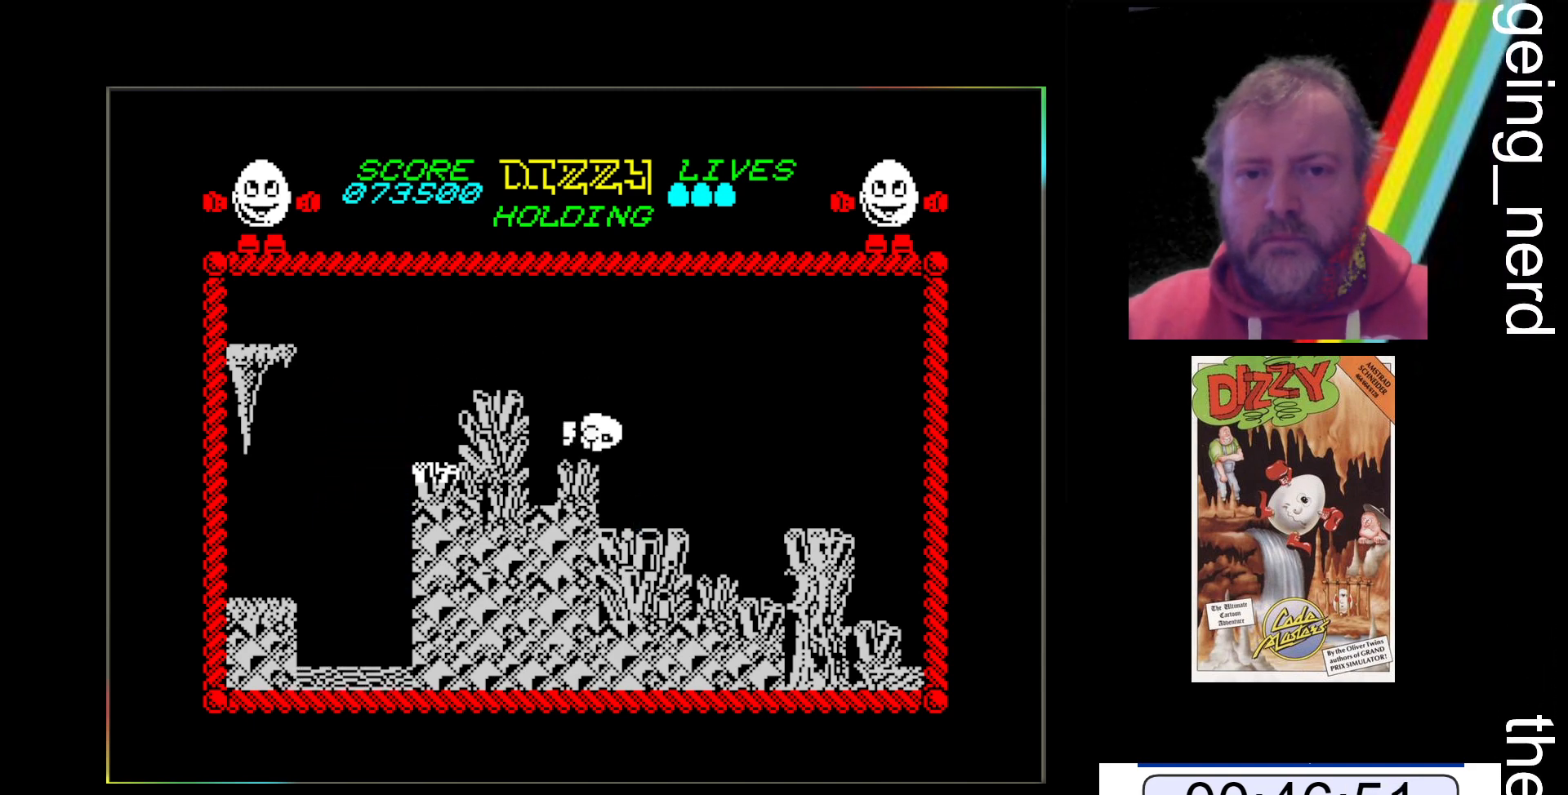
{"keys": ["return"], "events": [[400, "return", "down"]]}
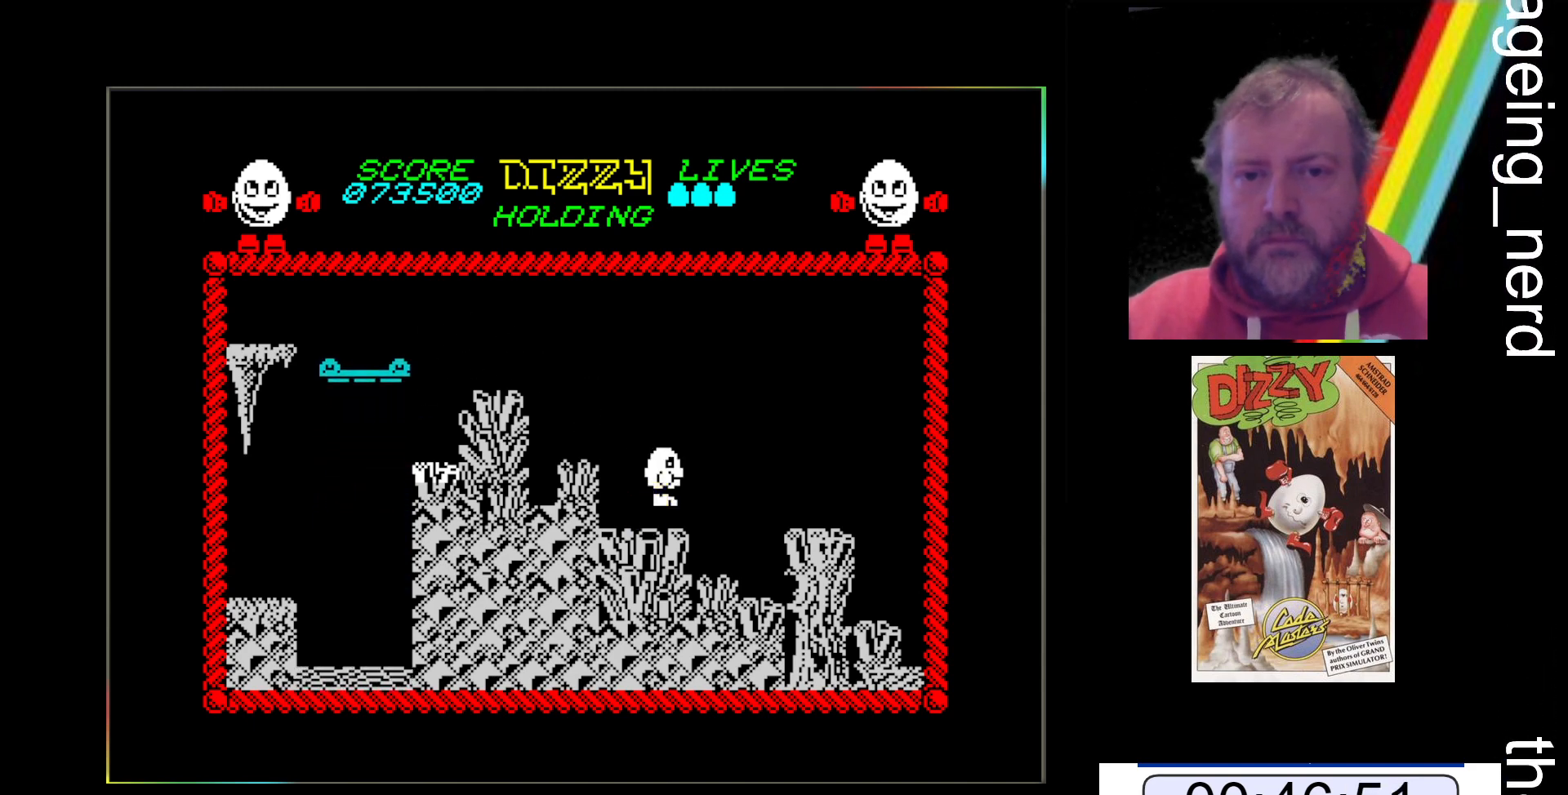
{"keys": ["z"], "events": [[67, "return", "up"], [500, "z", "down"]]}
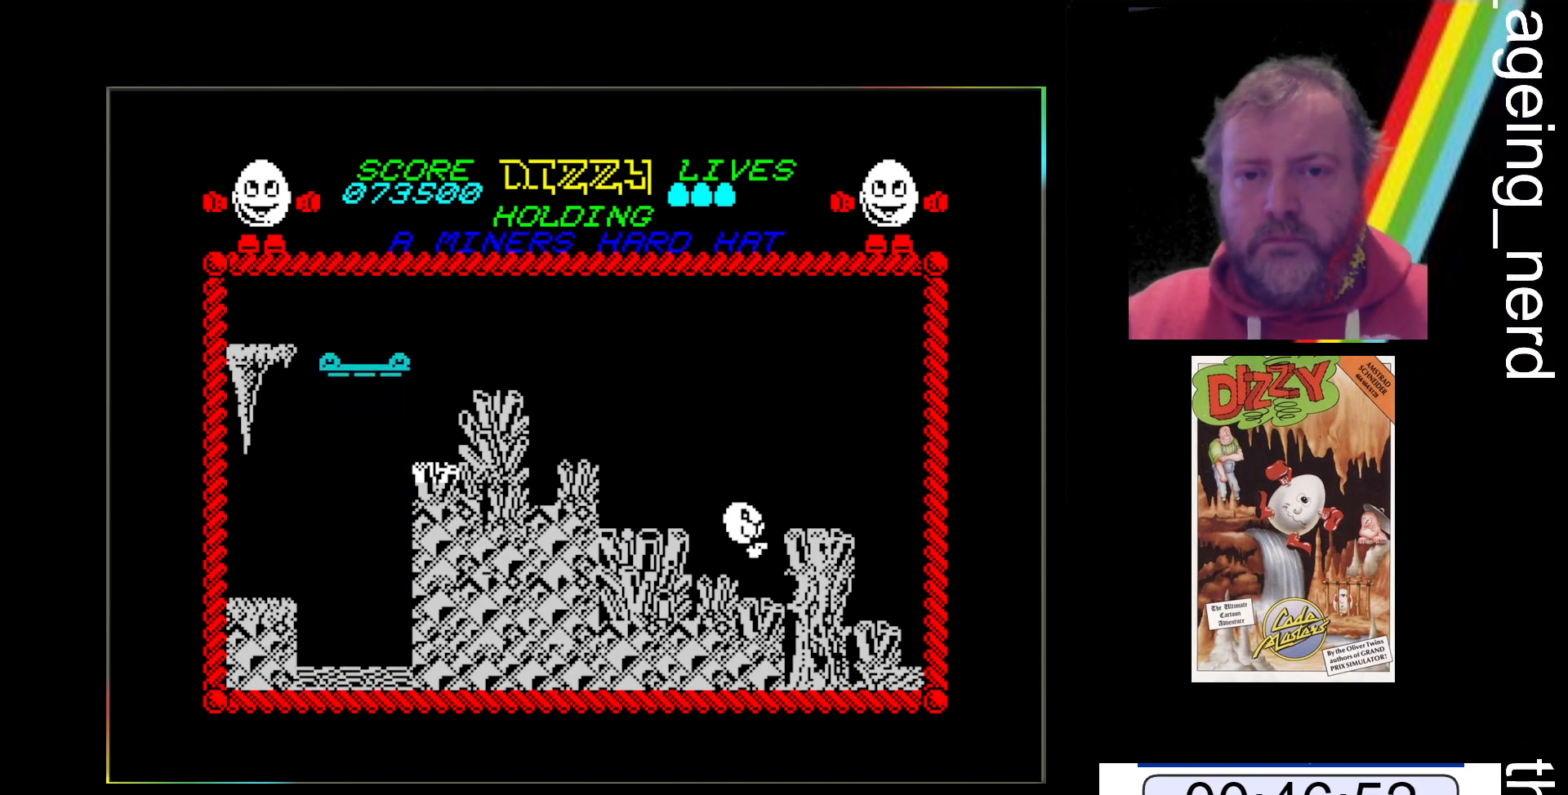
{"keys": ["z"], "events": [[367, "space", "down"], [500, "space", "up"]]}
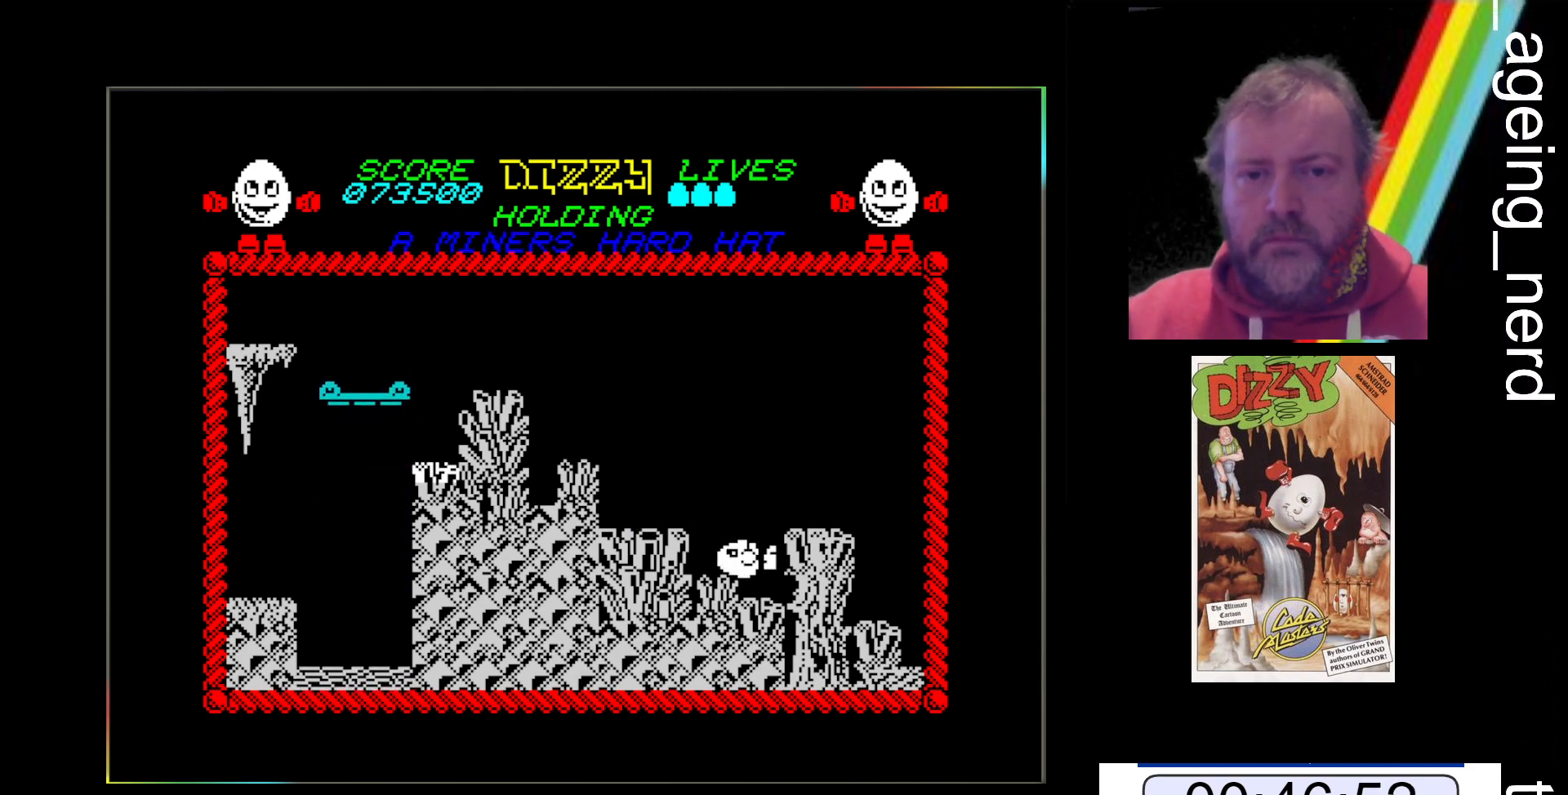
{"keys": ["z"], "events": [[300, "space", "down"], [433, "space", "up"]]}
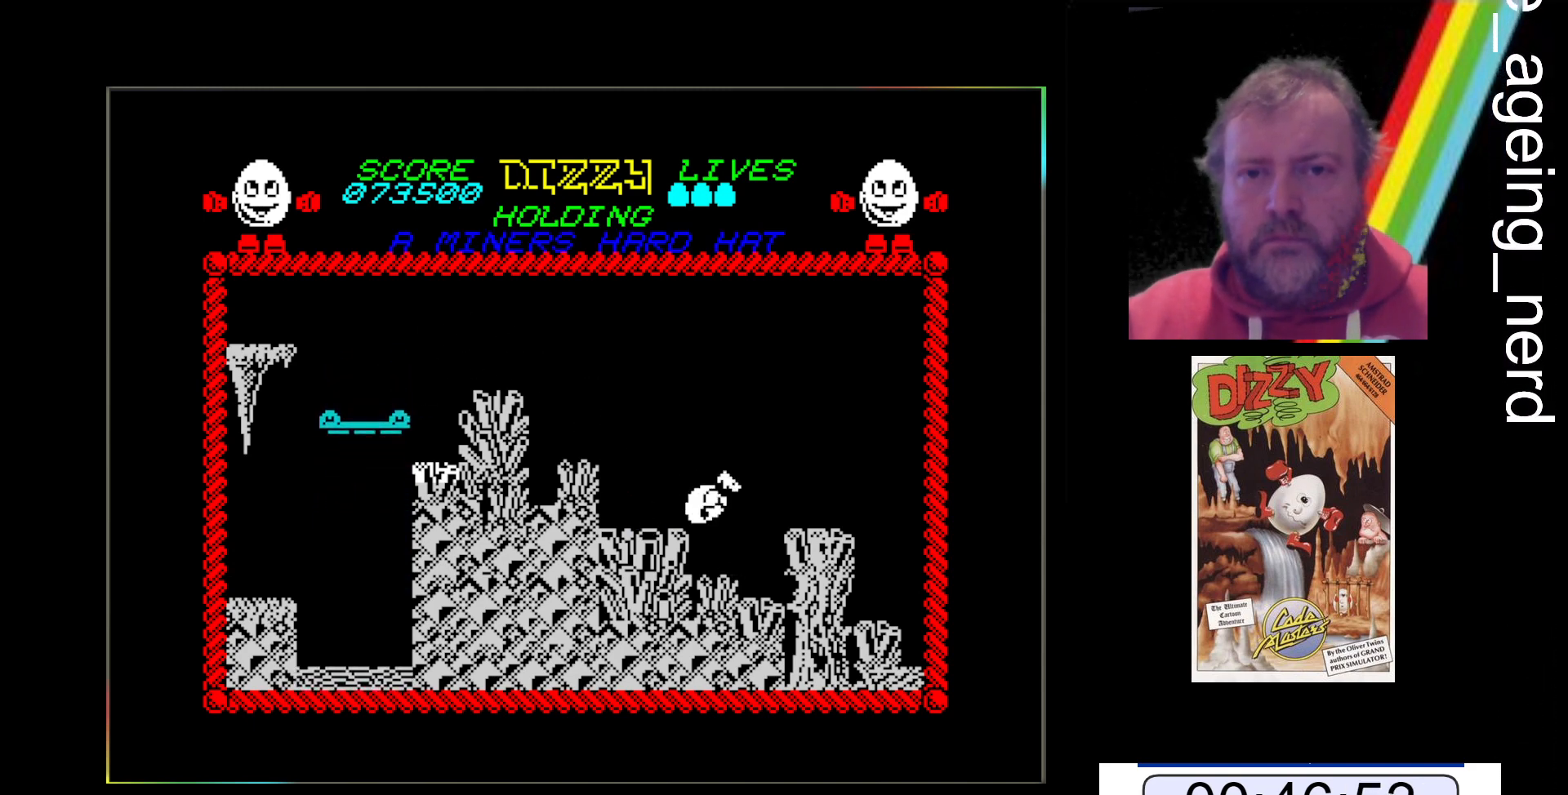
{"keys": ["z"], "events": []}
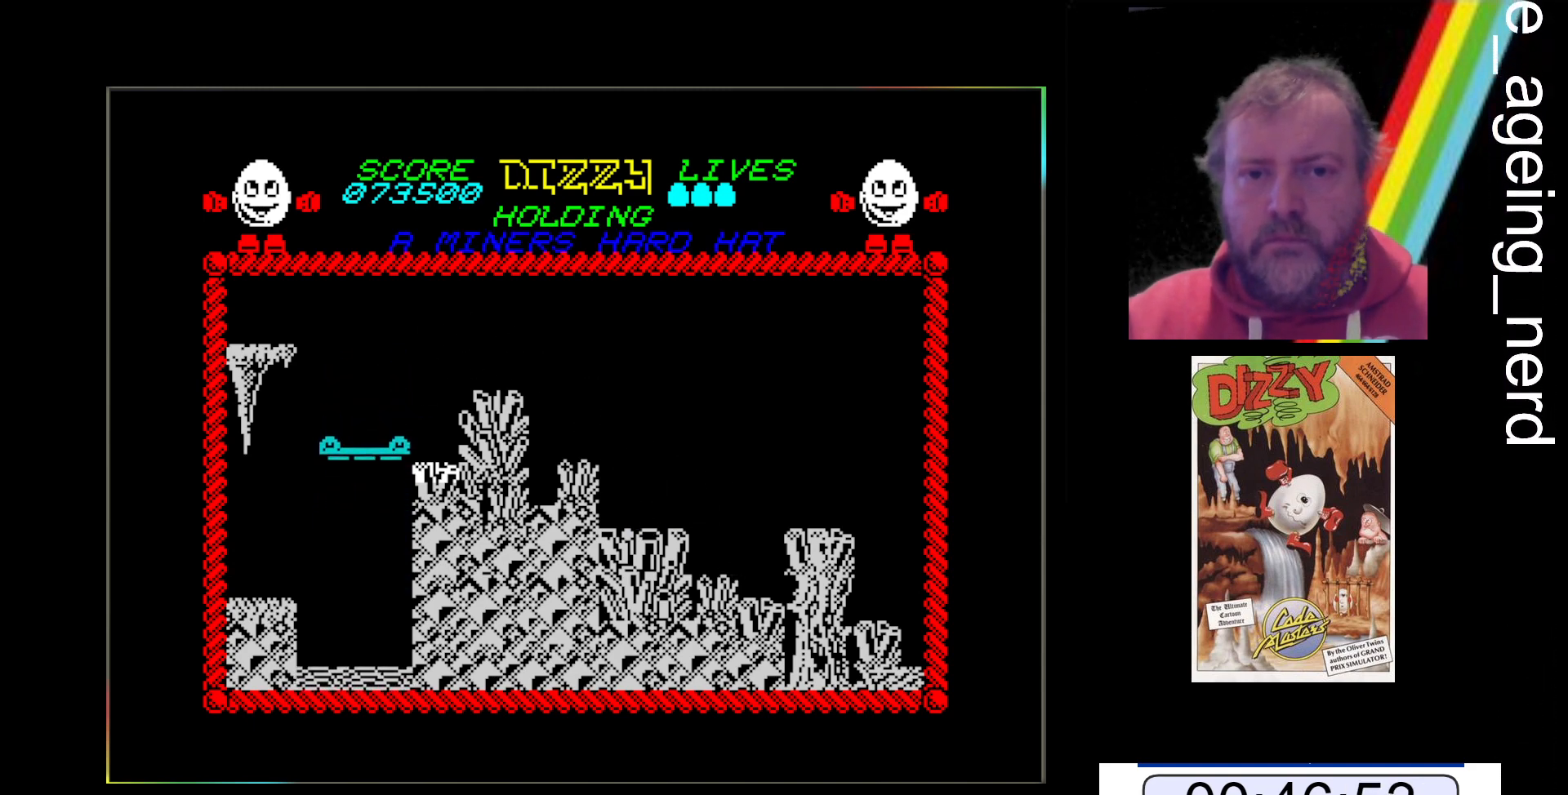
{"keys": [], "events": [[100, "z", "up"]]}
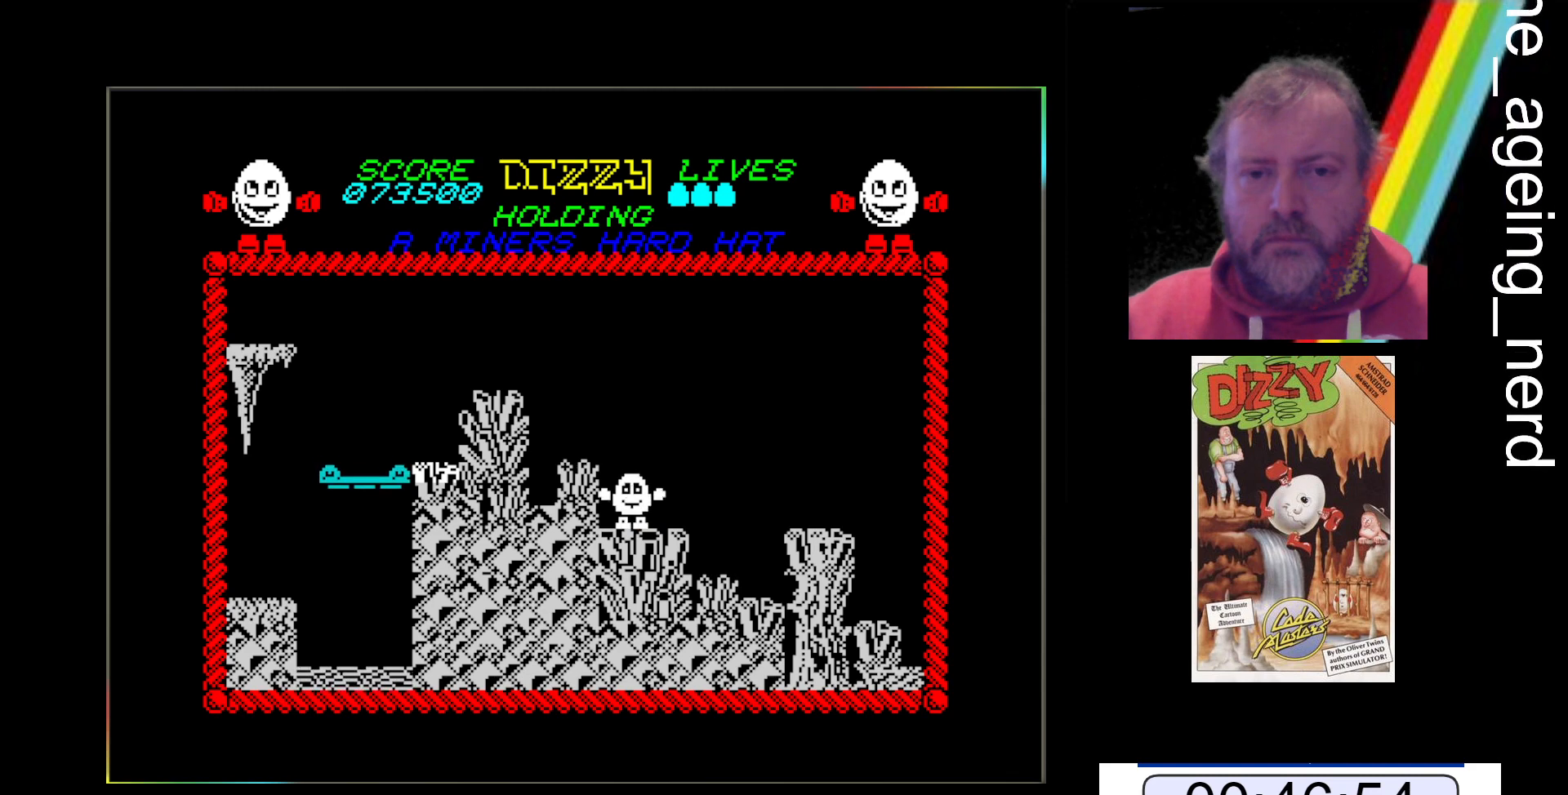
{"keys": ["x"], "events": [[200, "x", "down"], [333, "x", "up"], [433, "x", "down"]]}
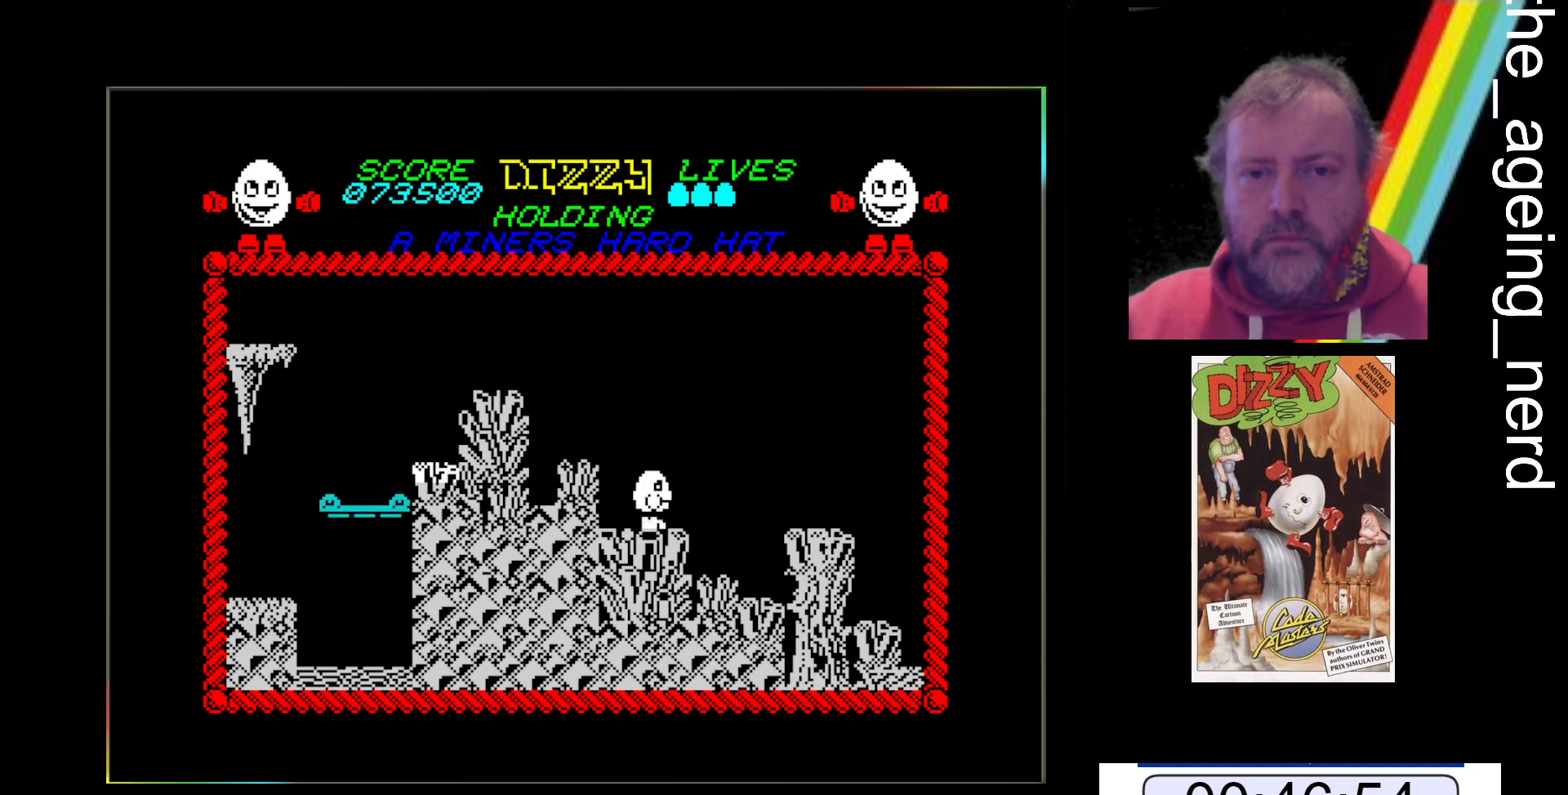
{"keys": ["space", "z"], "events": [[67, "x", "up"], [200, "z", "down"], [267, "space", "down"]]}
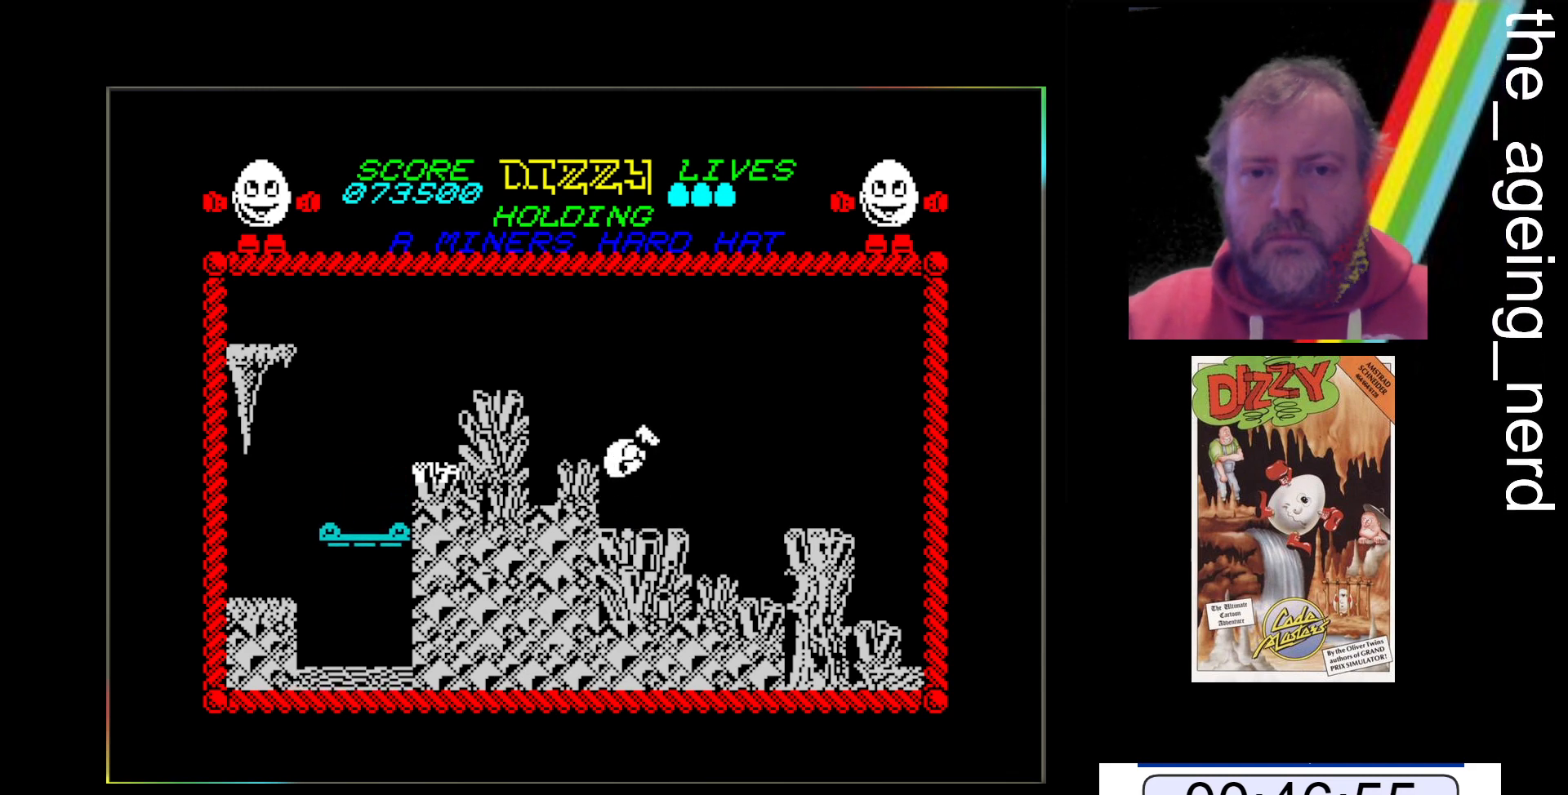
{"keys": [], "events": [[33, "space", "up"], [133, "z", "up"]]}
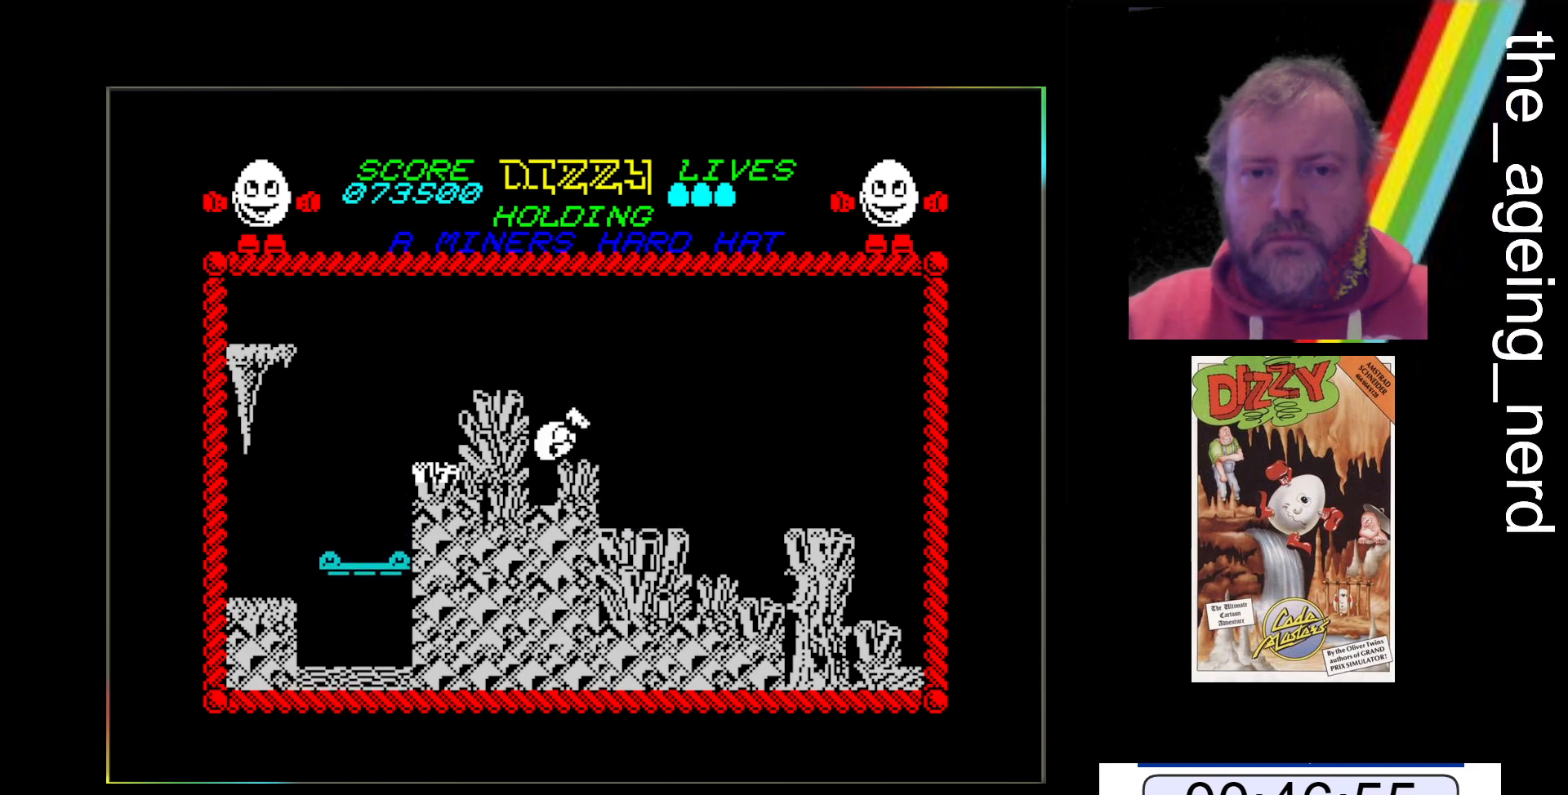
{"keys": ["x"], "events": [[167, "x", "down"]]}
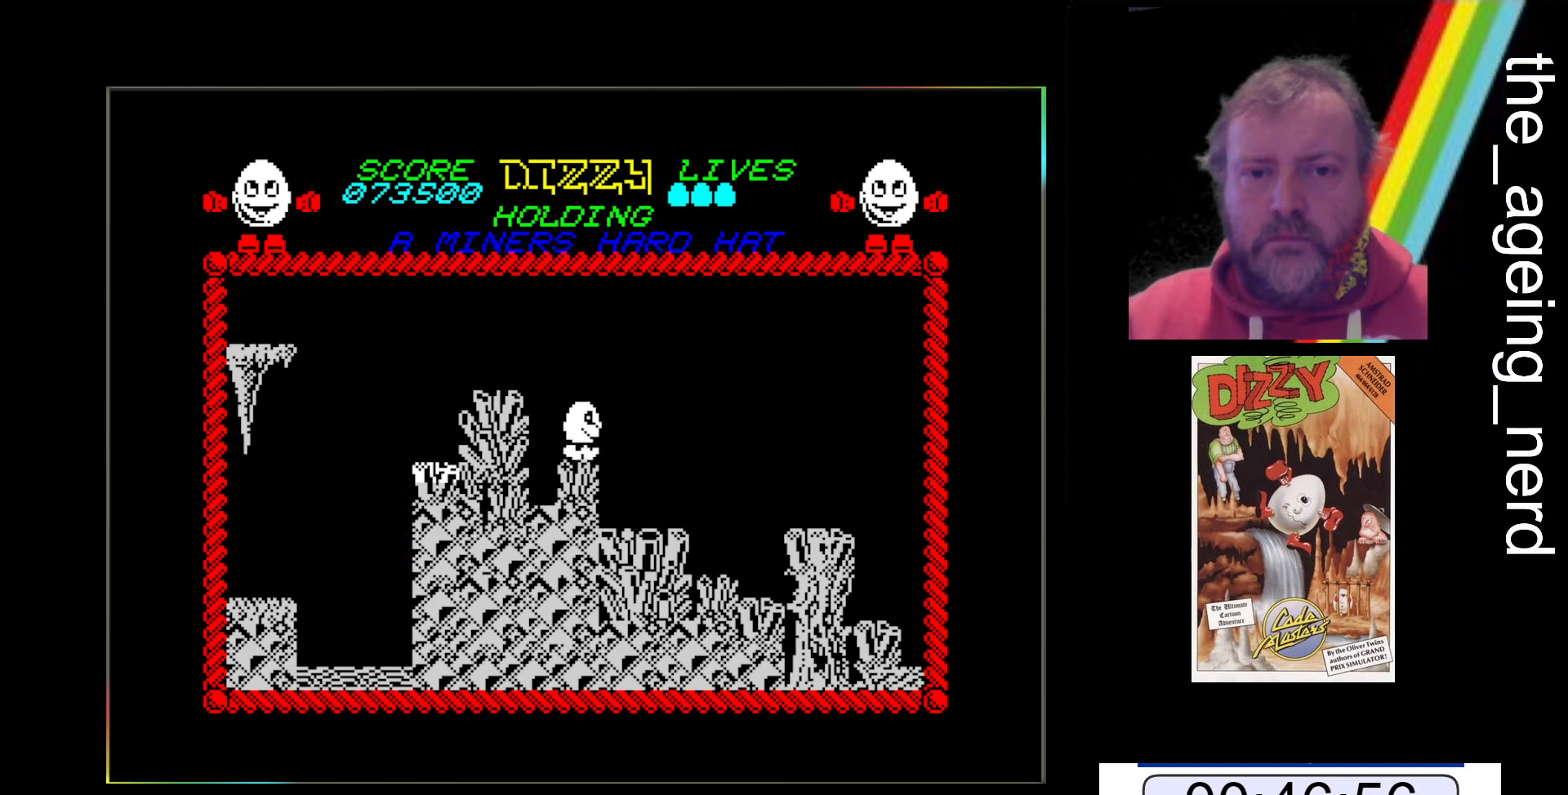
{"keys": [], "events": [[67, "x", "up"]]}
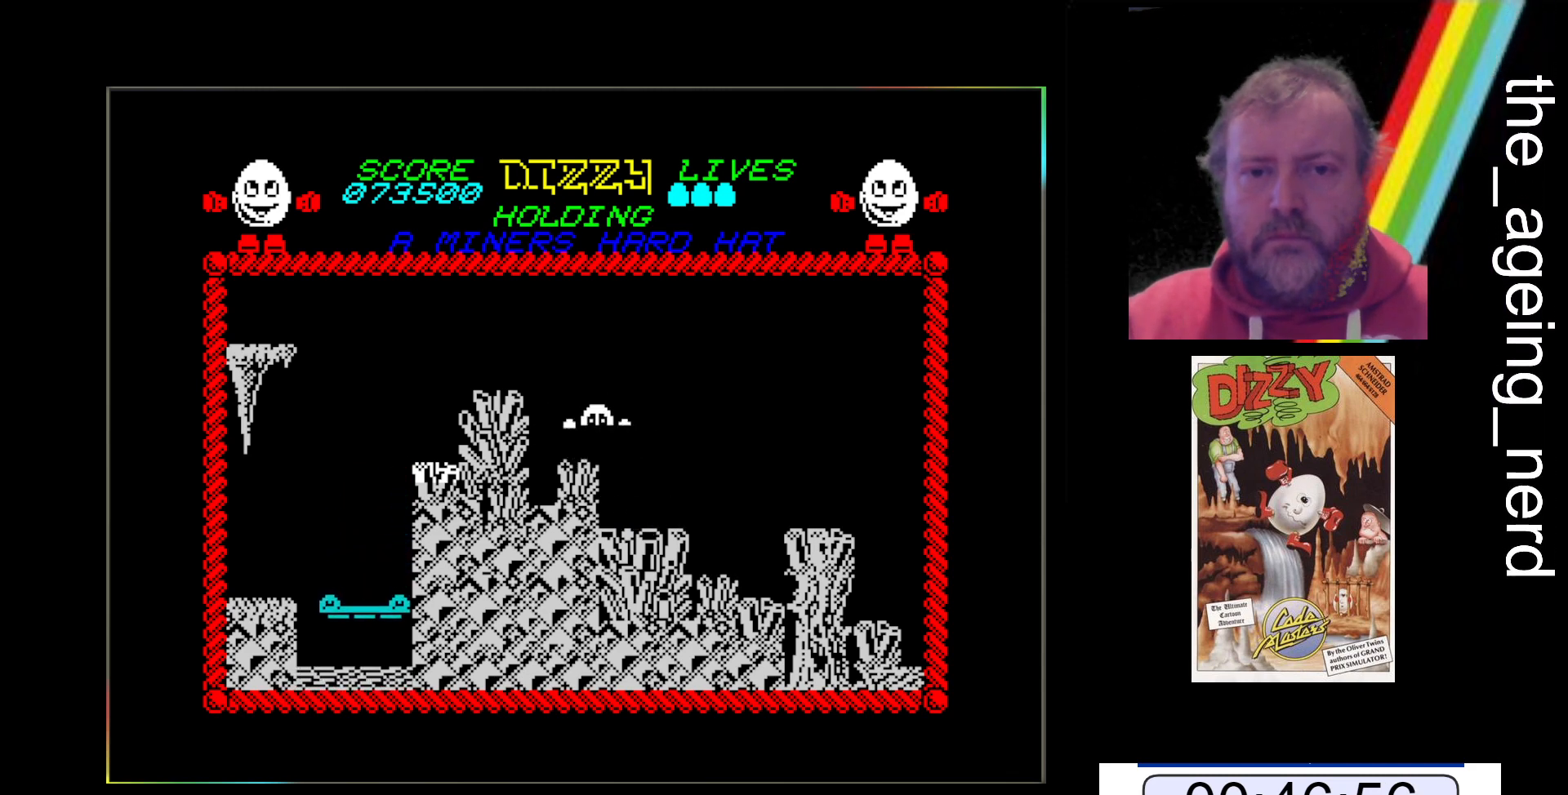
{"keys": [], "events": [[33, "space", "down"], [33, "z", "down"], [267, "space", "up"], [333, "z", "up"]]}